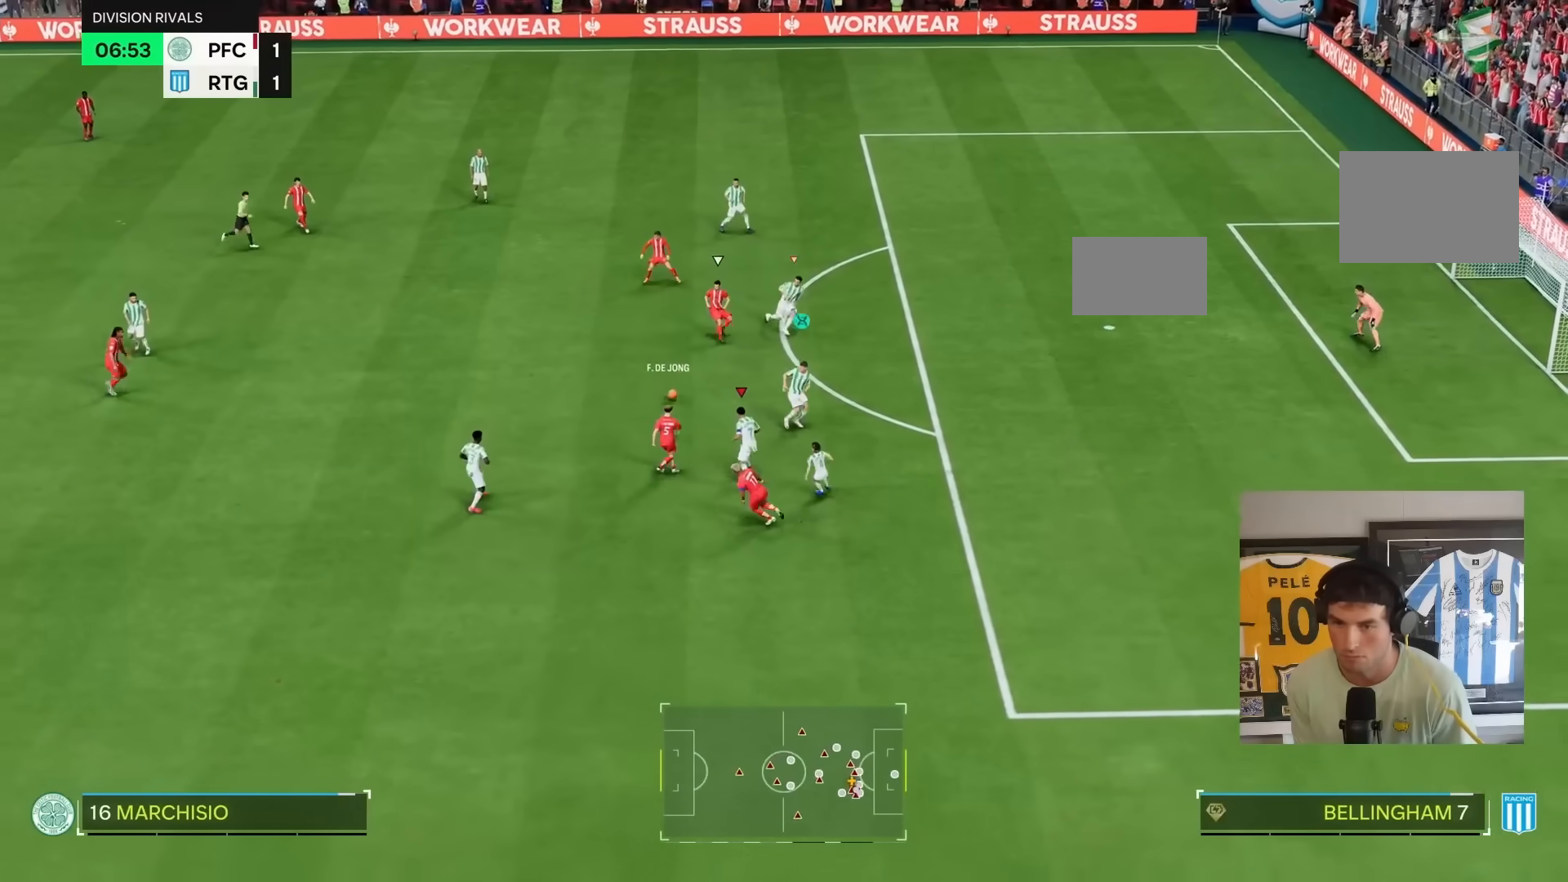
Gameplay with a controller (PlayStation layout); each line is a JSON object with the inputs held at the frame after it. "events" lists button and stick changes between this image and that frame as [ms after this image, input, new state], when the widget could be followed in between. Not read: L3 R3.
{"buttons": ["L2", "R1", "R2"], "left_stick": "up-left", "right_stick": "center", "events": [[33, "right_stick", "up"], [50, "L2", "up"], [150, "right_stick", "center"], [217, "R1", "down"], [250, "left_stick", "up-right"], [400, "left_stick", "up-left"], [417, "L2", "down"]]}
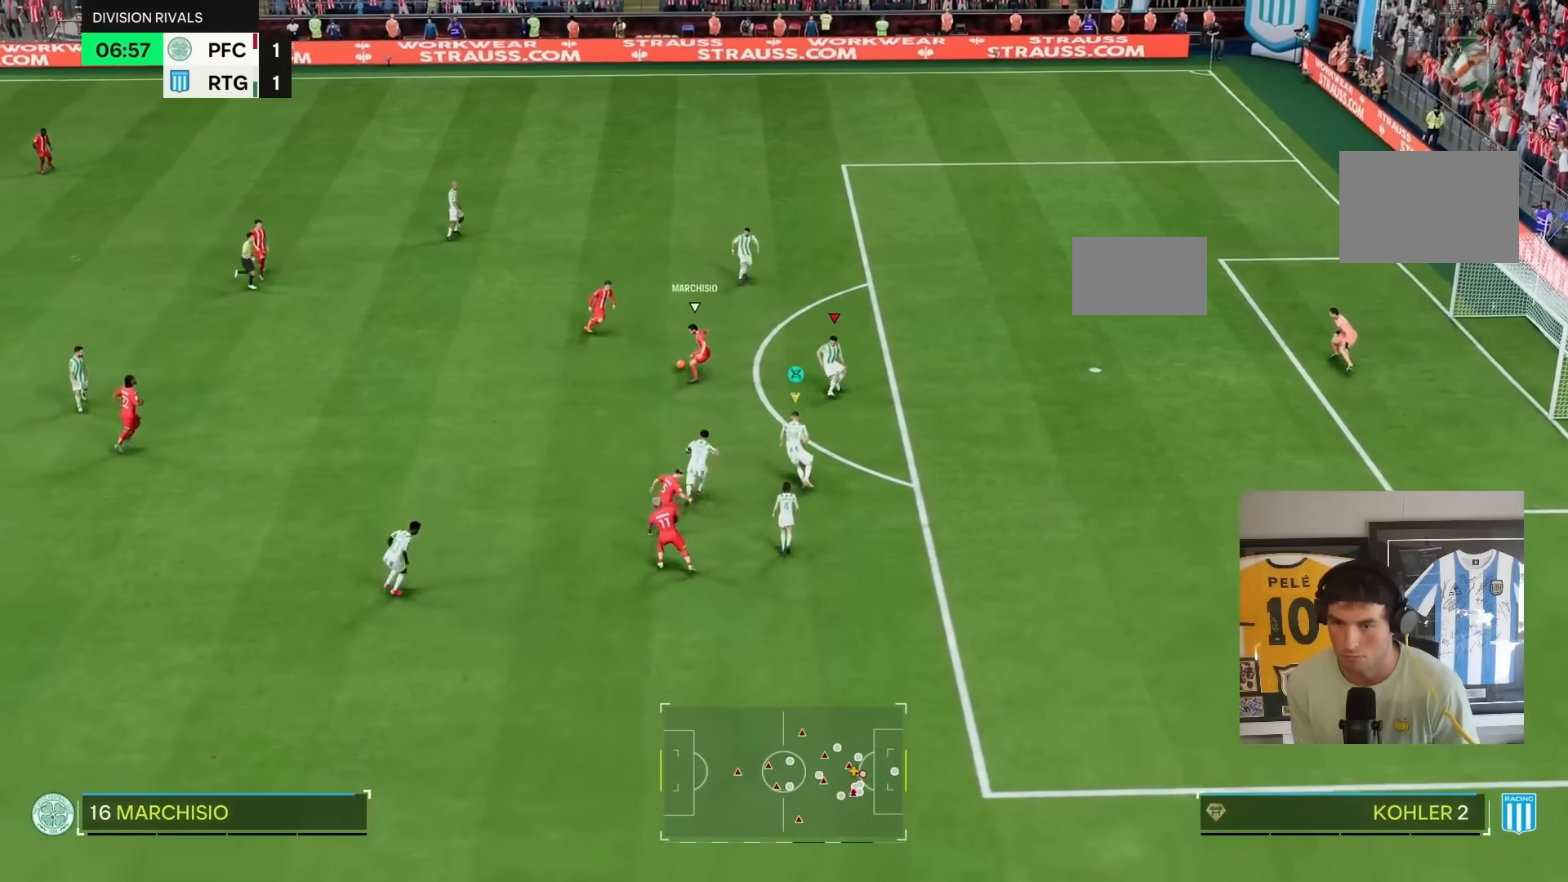
{"buttons": ["R2"], "left_stick": "up-left", "right_stick": "center", "events": [[117, "L2", "up"], [450, "R1", "up"]]}
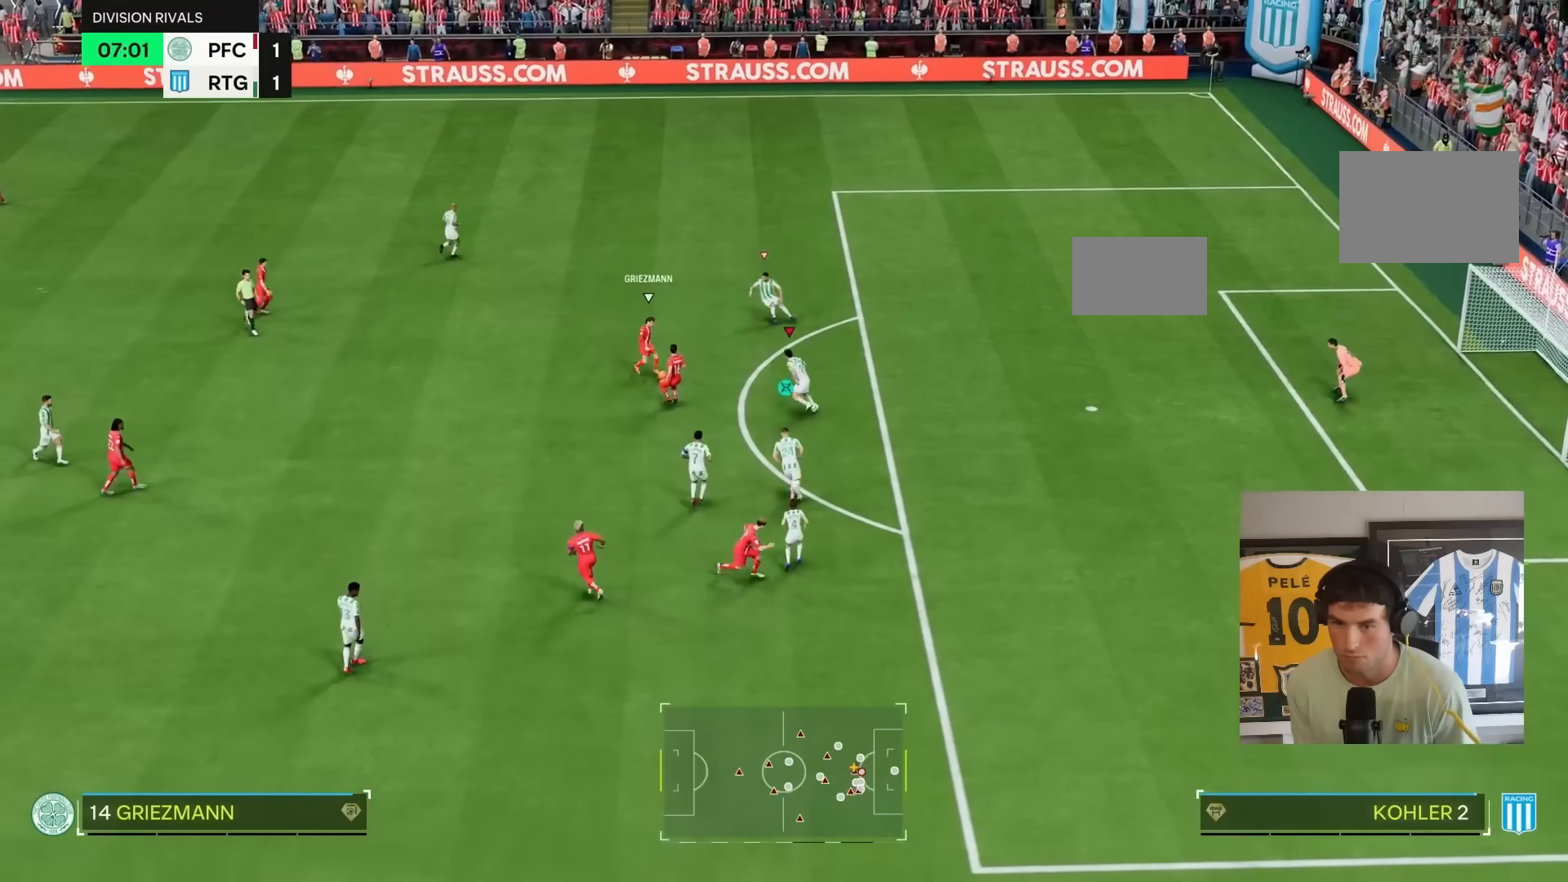
{"buttons": ["L2", "R1", "R2"], "left_stick": "down", "right_stick": "center", "events": [[33, "left_stick", "up"], [183, "R1", "down"], [350, "R1", "up"], [383, "left_stick", "down-left"], [433, "L2", "down"], [450, "R1", "down"], [483, "left_stick", "down"]]}
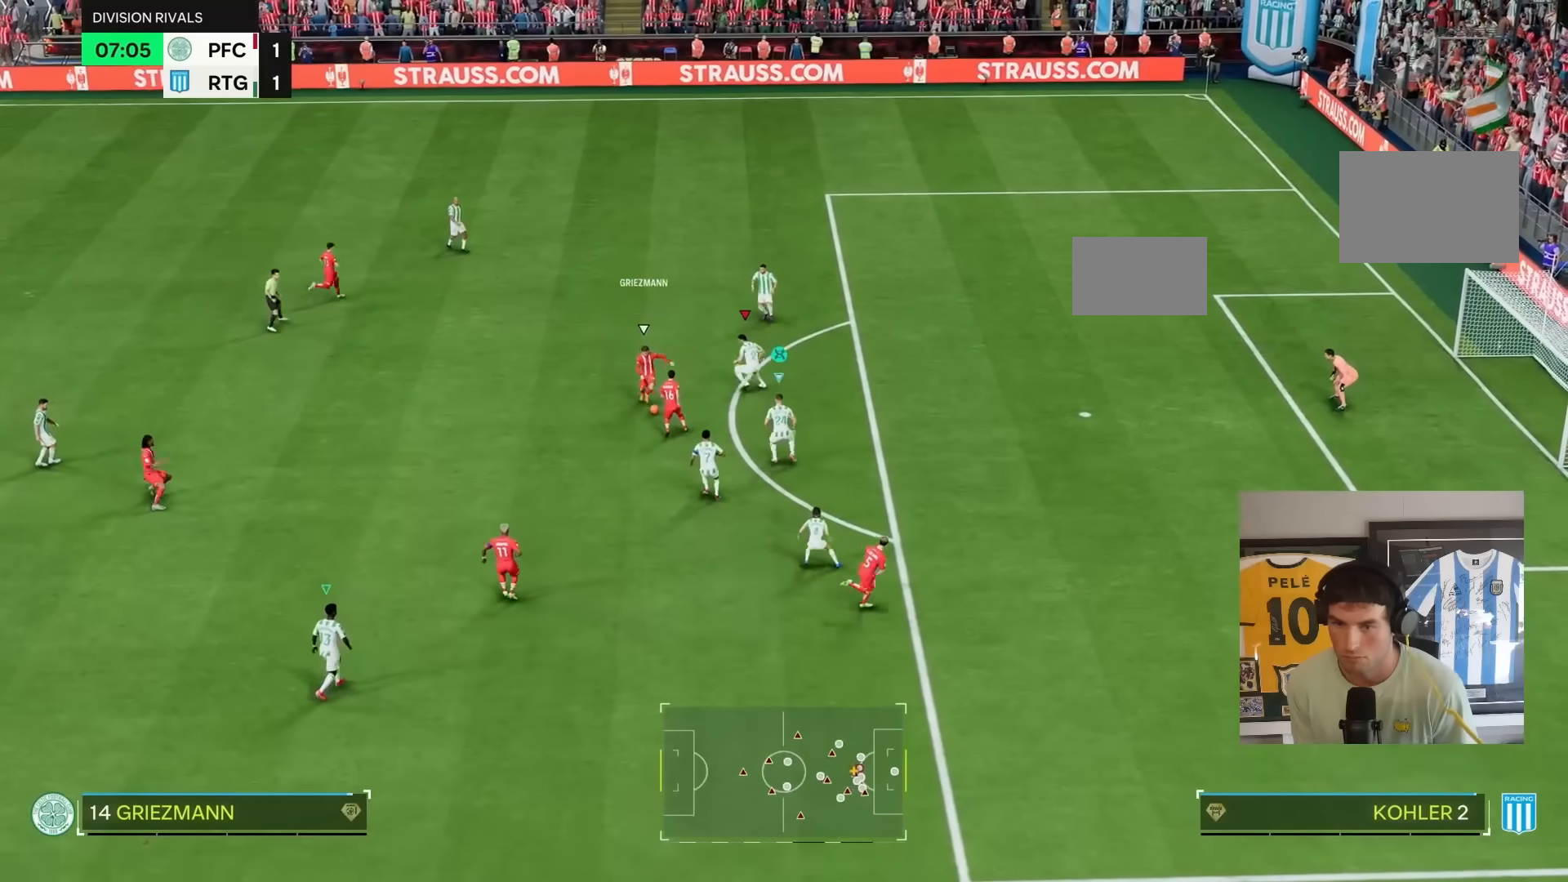
{"buttons": ["L2", "R1", "R2"], "left_stick": "down", "right_stick": "center", "events": []}
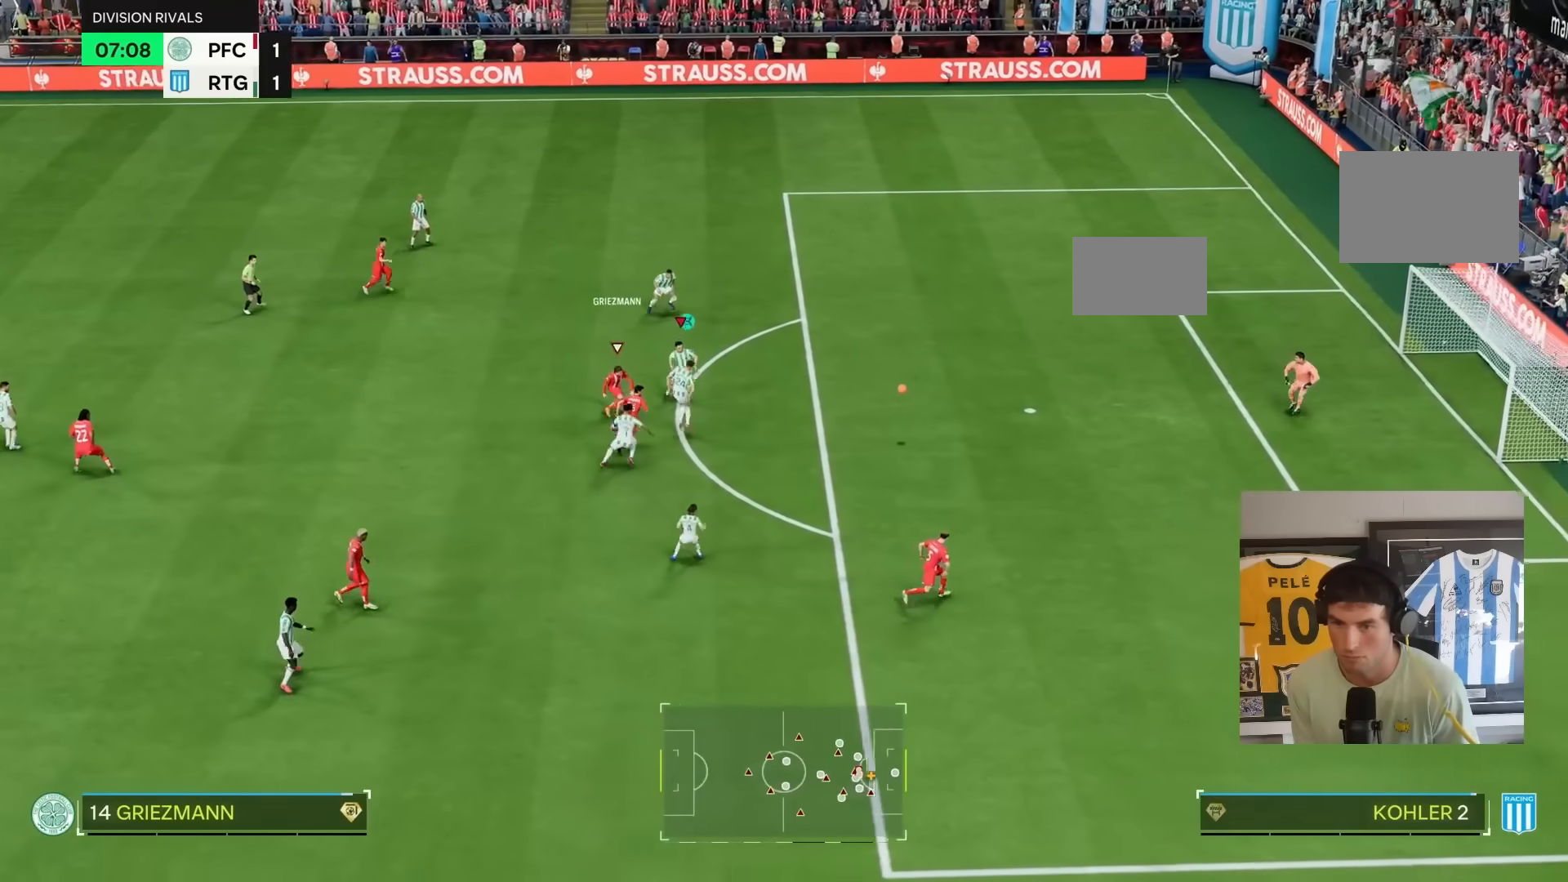
{"buttons": [], "left_stick": "down-right", "right_stick": "center", "events": [[50, "L2", "up"], [133, "R1", "up"], [133, "left_stick", "down-right"], [433, "R2", "up"]]}
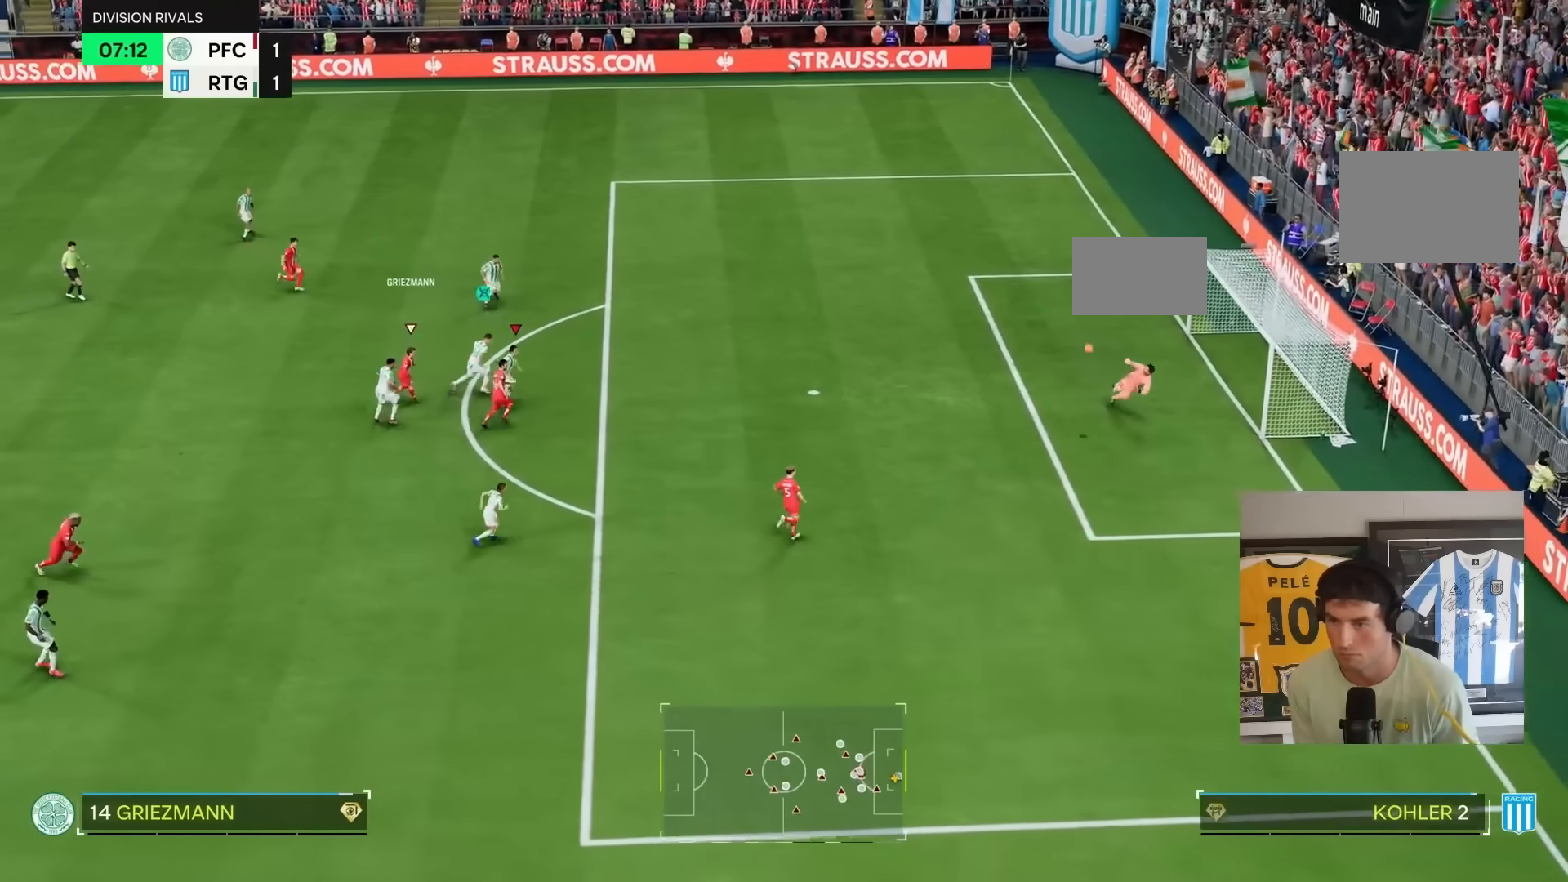
{"buttons": [], "left_stick": "center", "right_stick": "center", "events": [[267, "left_stick", "down"], [400, "left_stick", "center"]]}
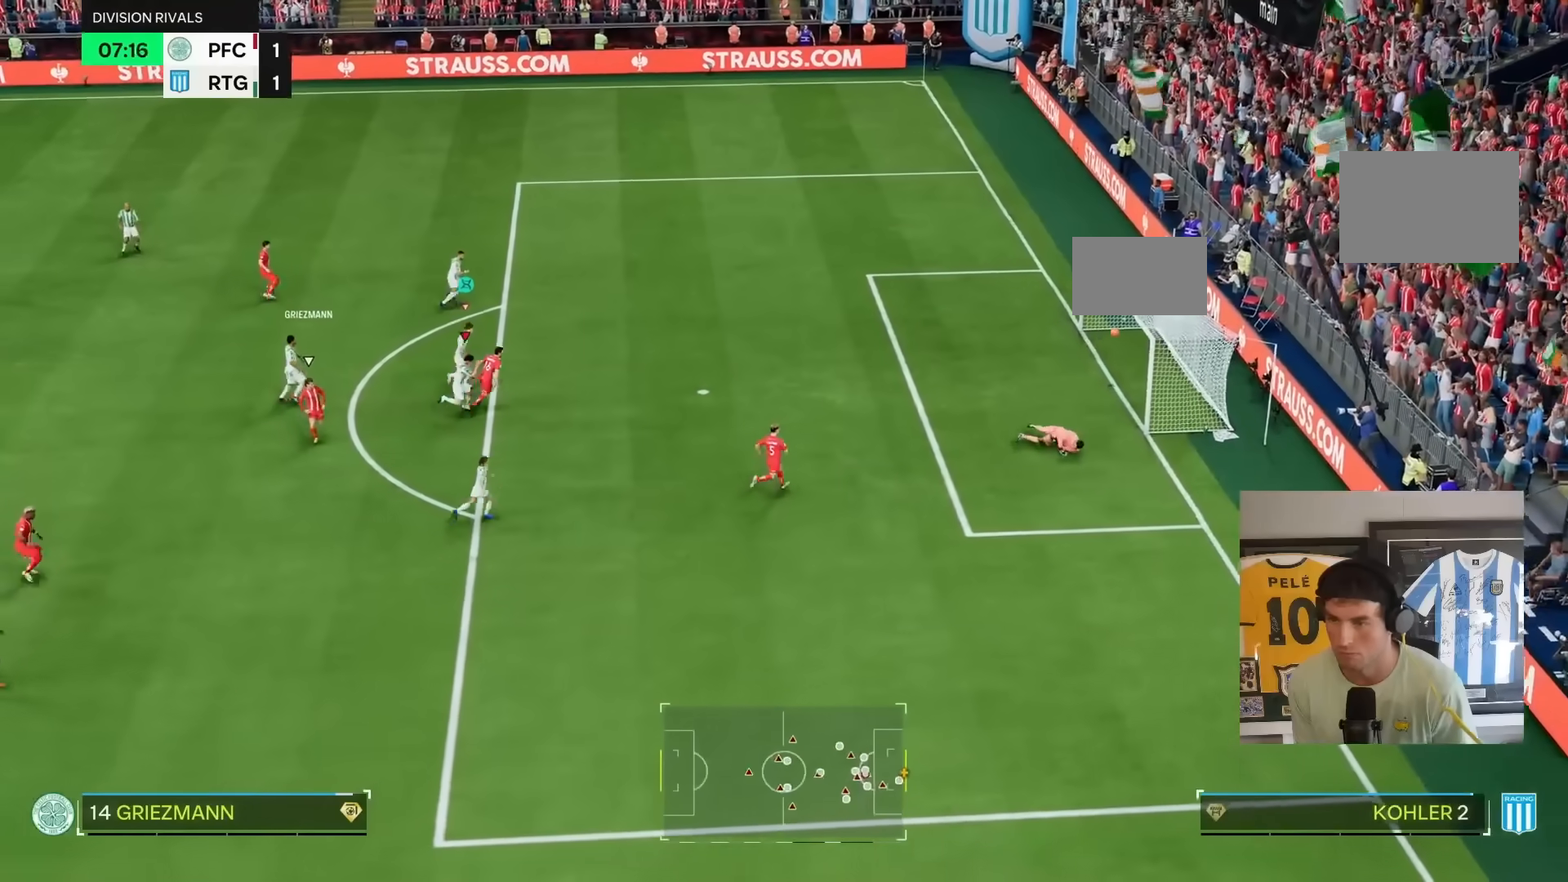
{"buttons": [], "left_stick": "center", "right_stick": "center", "events": []}
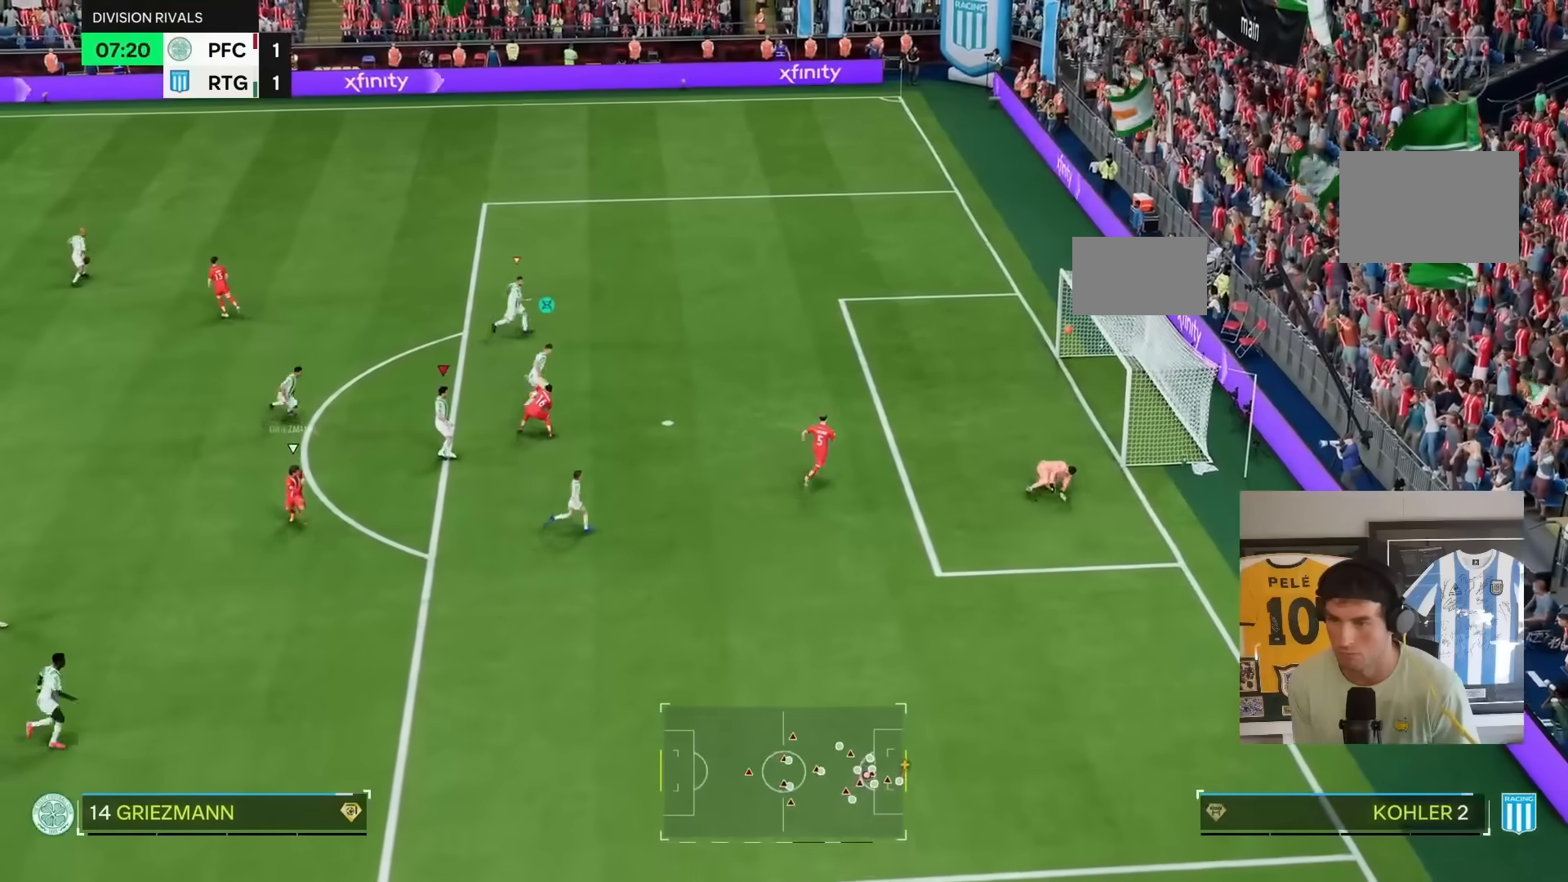
{"buttons": [], "left_stick": "center", "right_stick": "center"}
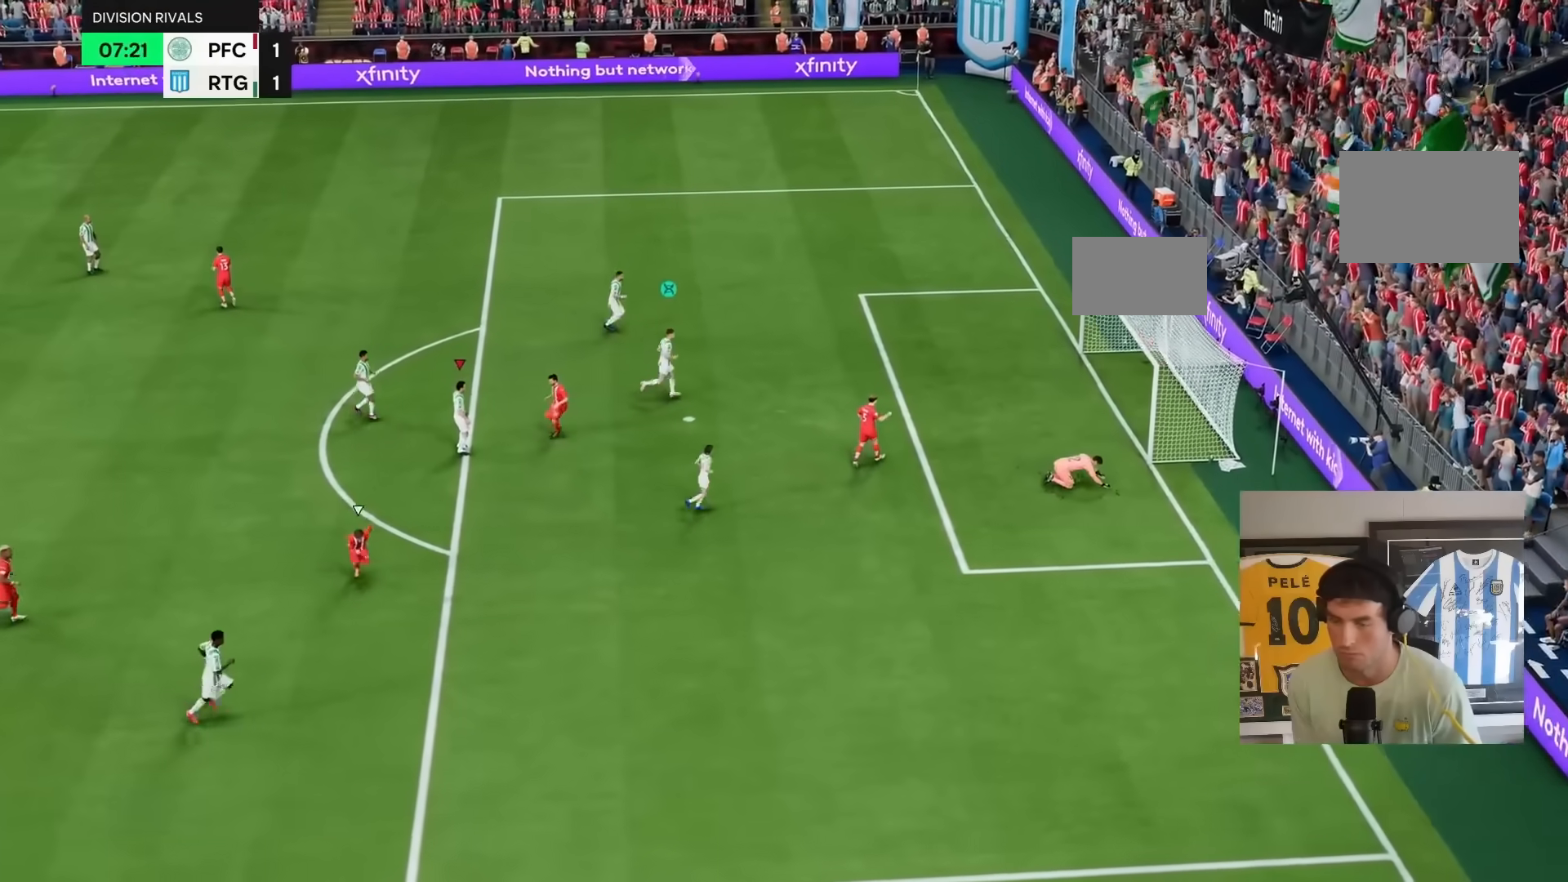
{"buttons": [], "left_stick": "center", "right_stick": "center", "events": []}
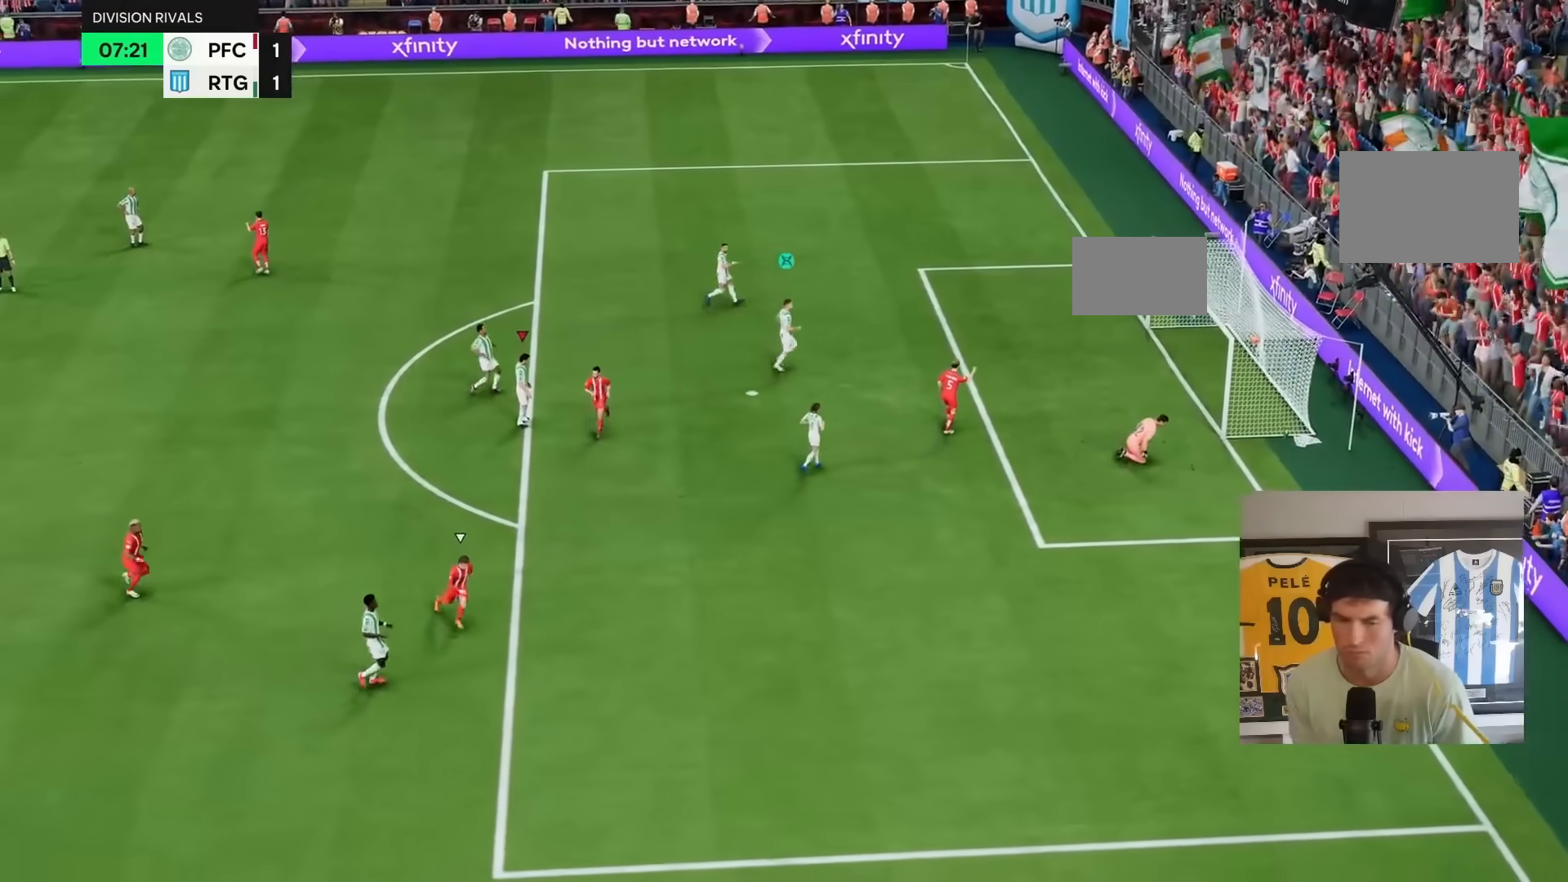
{"buttons": [], "left_stick": "center", "right_stick": "center", "events": [[33, "R2", "down"], [233, "R2", "up"]]}
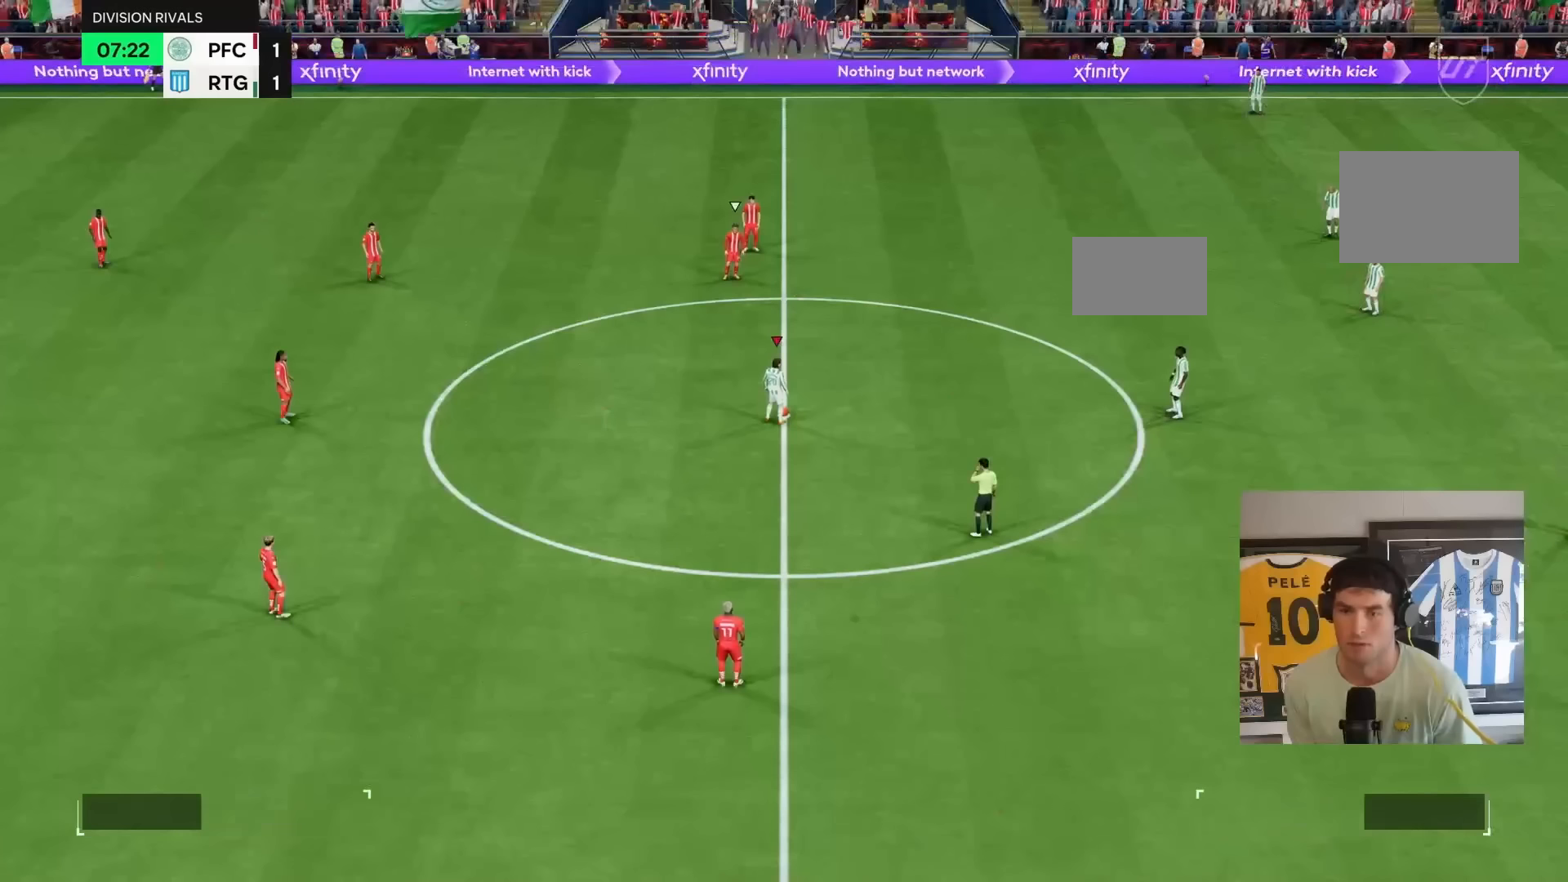
{"buttons": [], "left_stick": "center", "right_stick": "center", "events": []}
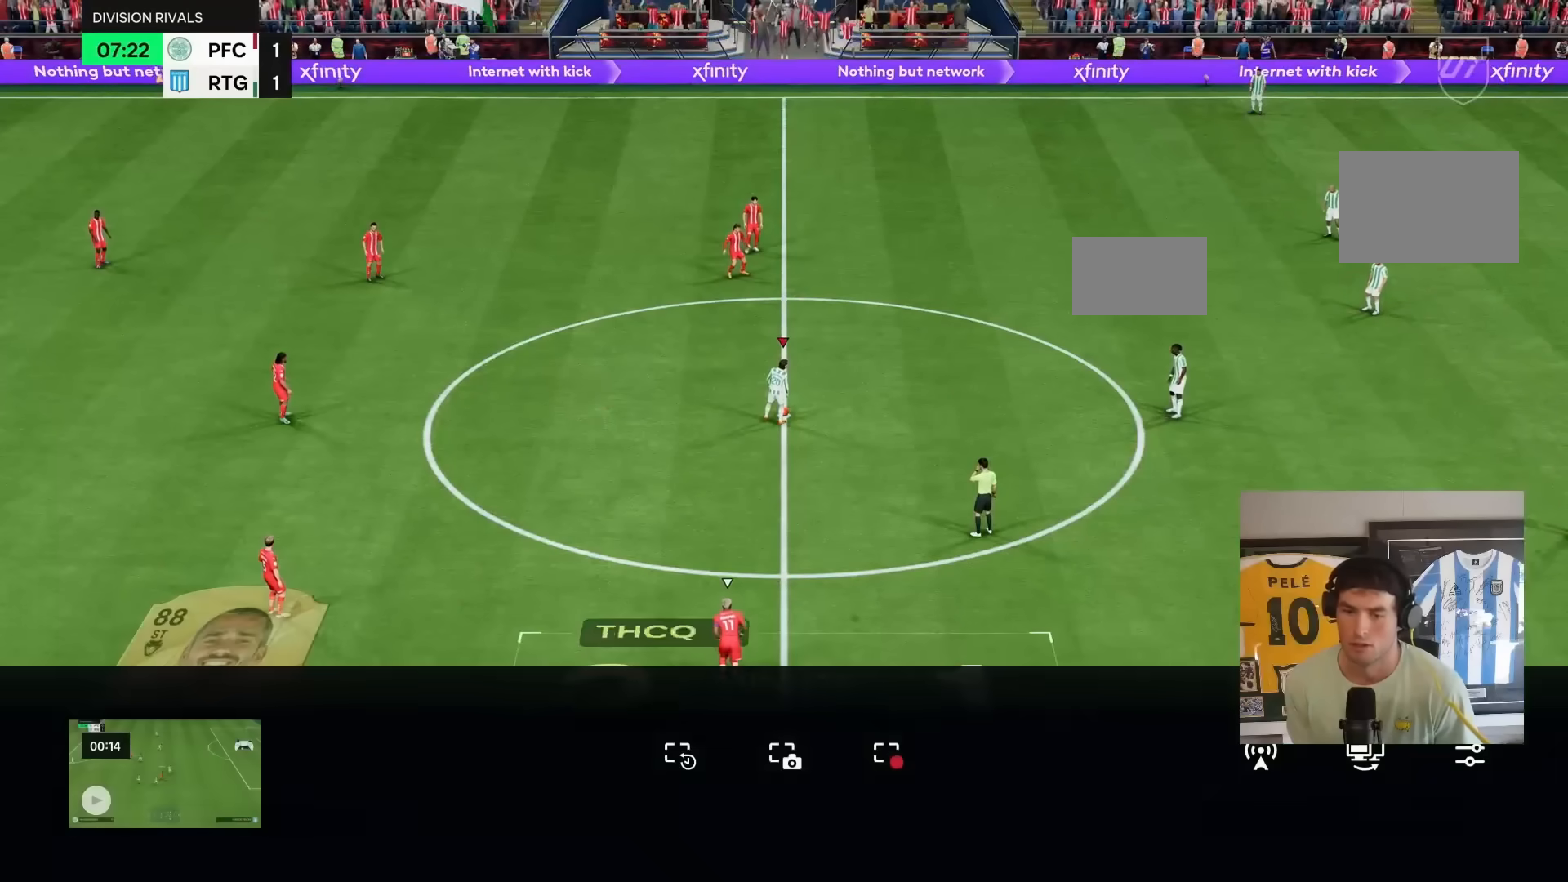
{"buttons": [], "left_stick": "center", "right_stick": "center", "events": []}
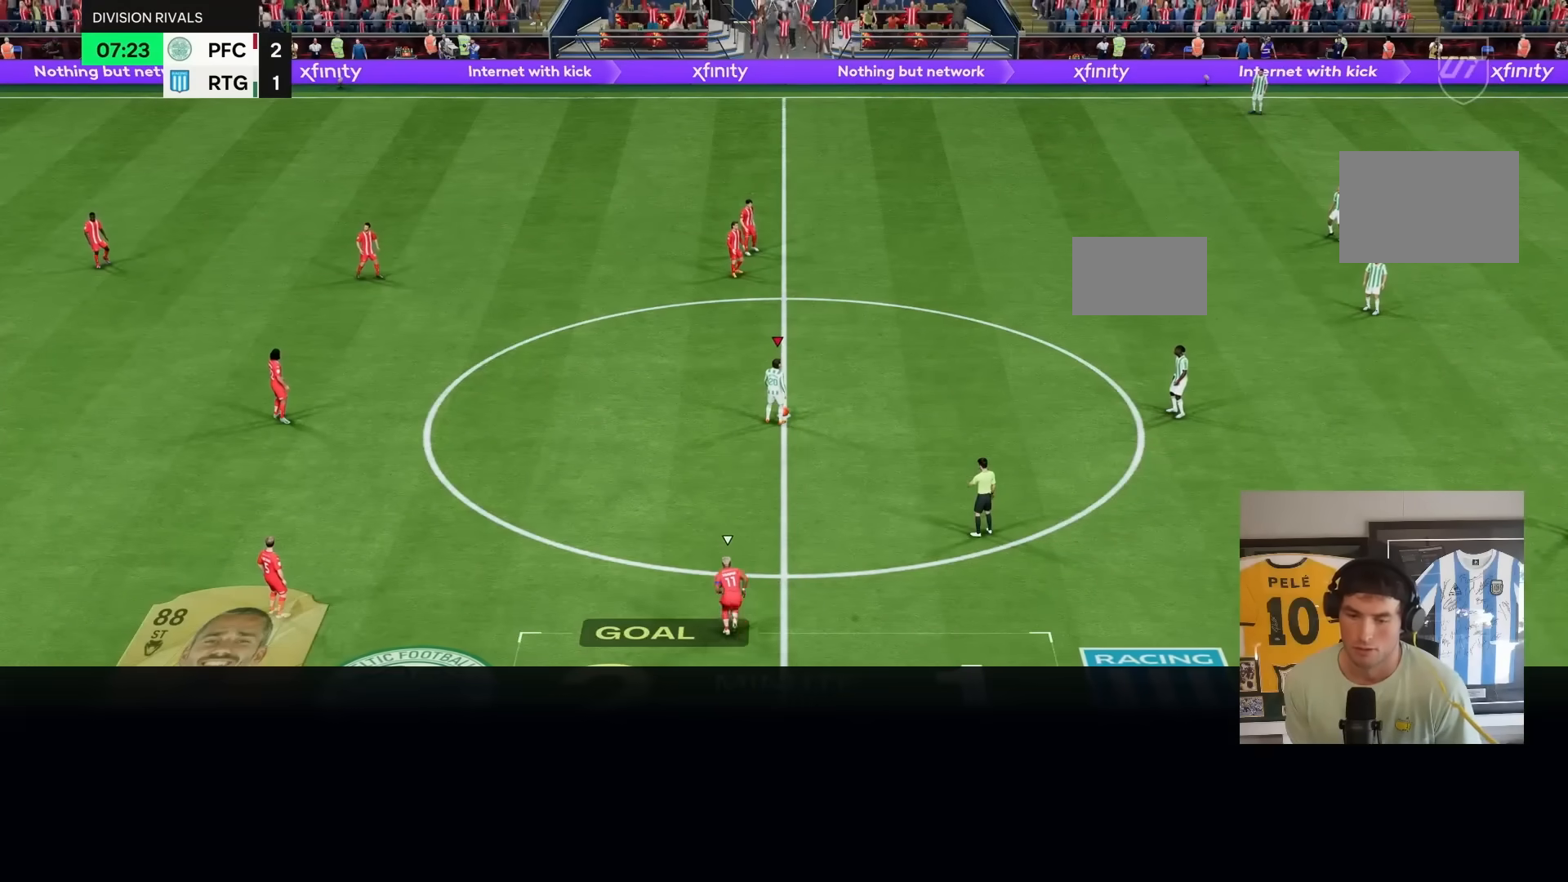
{"buttons": [], "left_stick": "center", "right_stick": "center", "events": []}
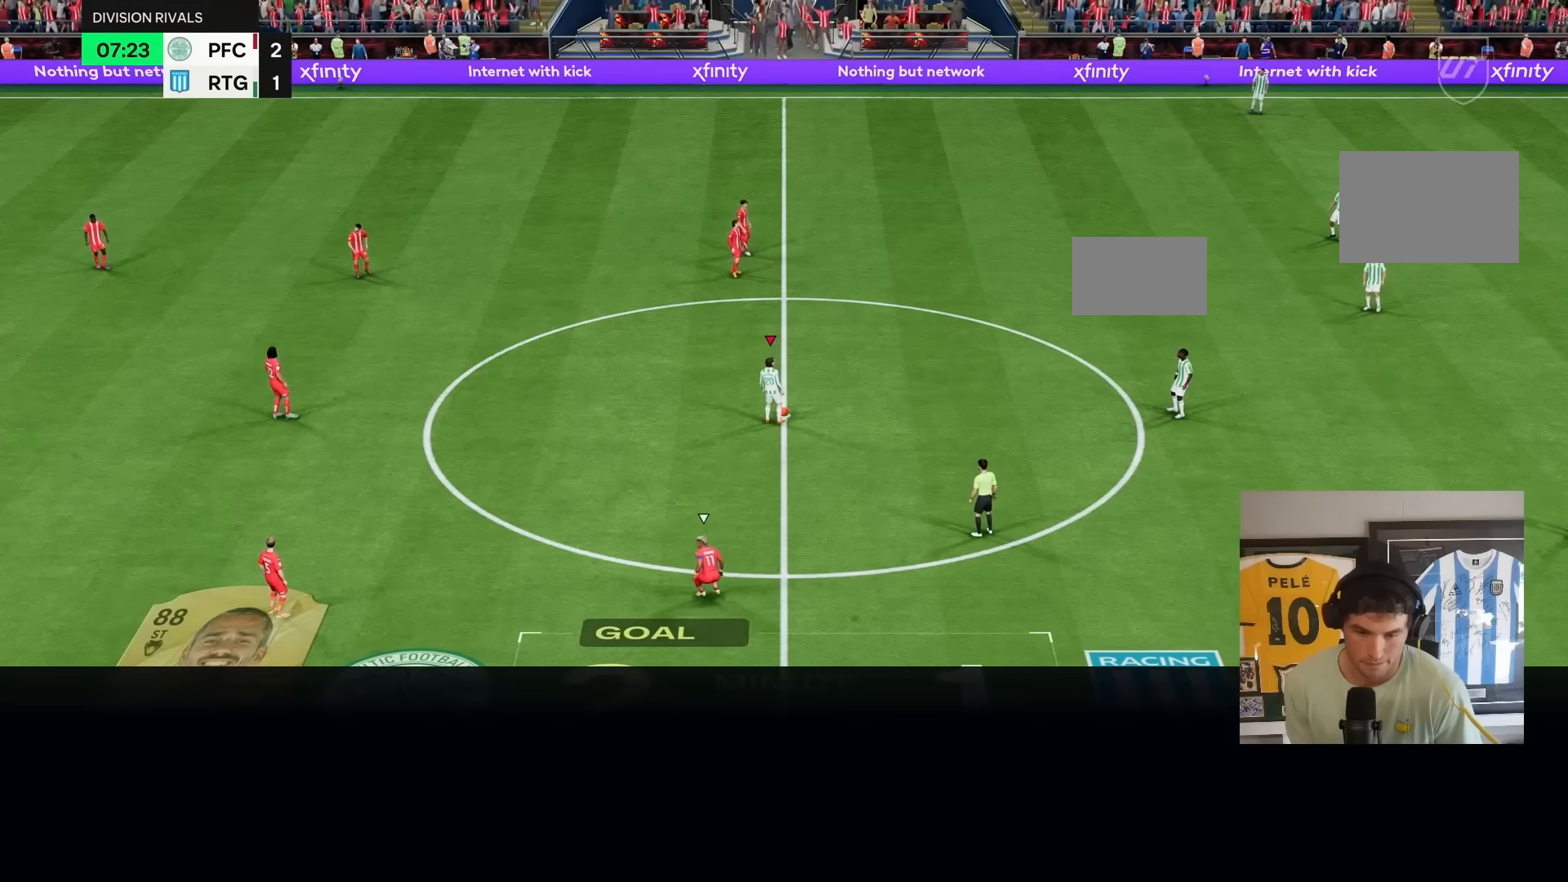
{"buttons": [], "left_stick": "center", "right_stick": "center", "events": []}
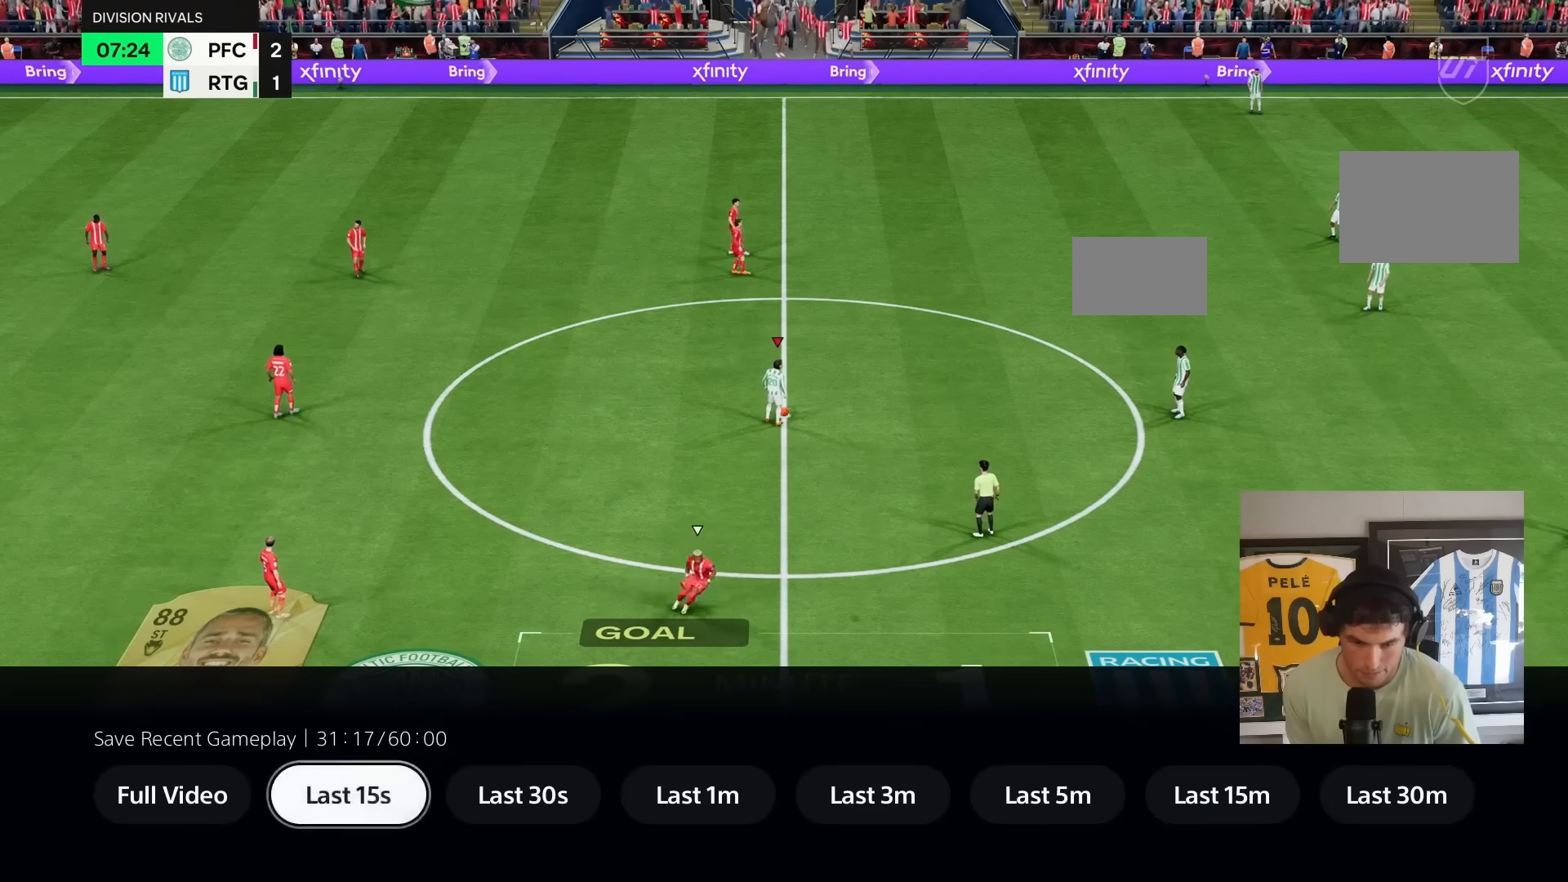
{"buttons": [], "left_stick": "center", "right_stick": "center", "events": []}
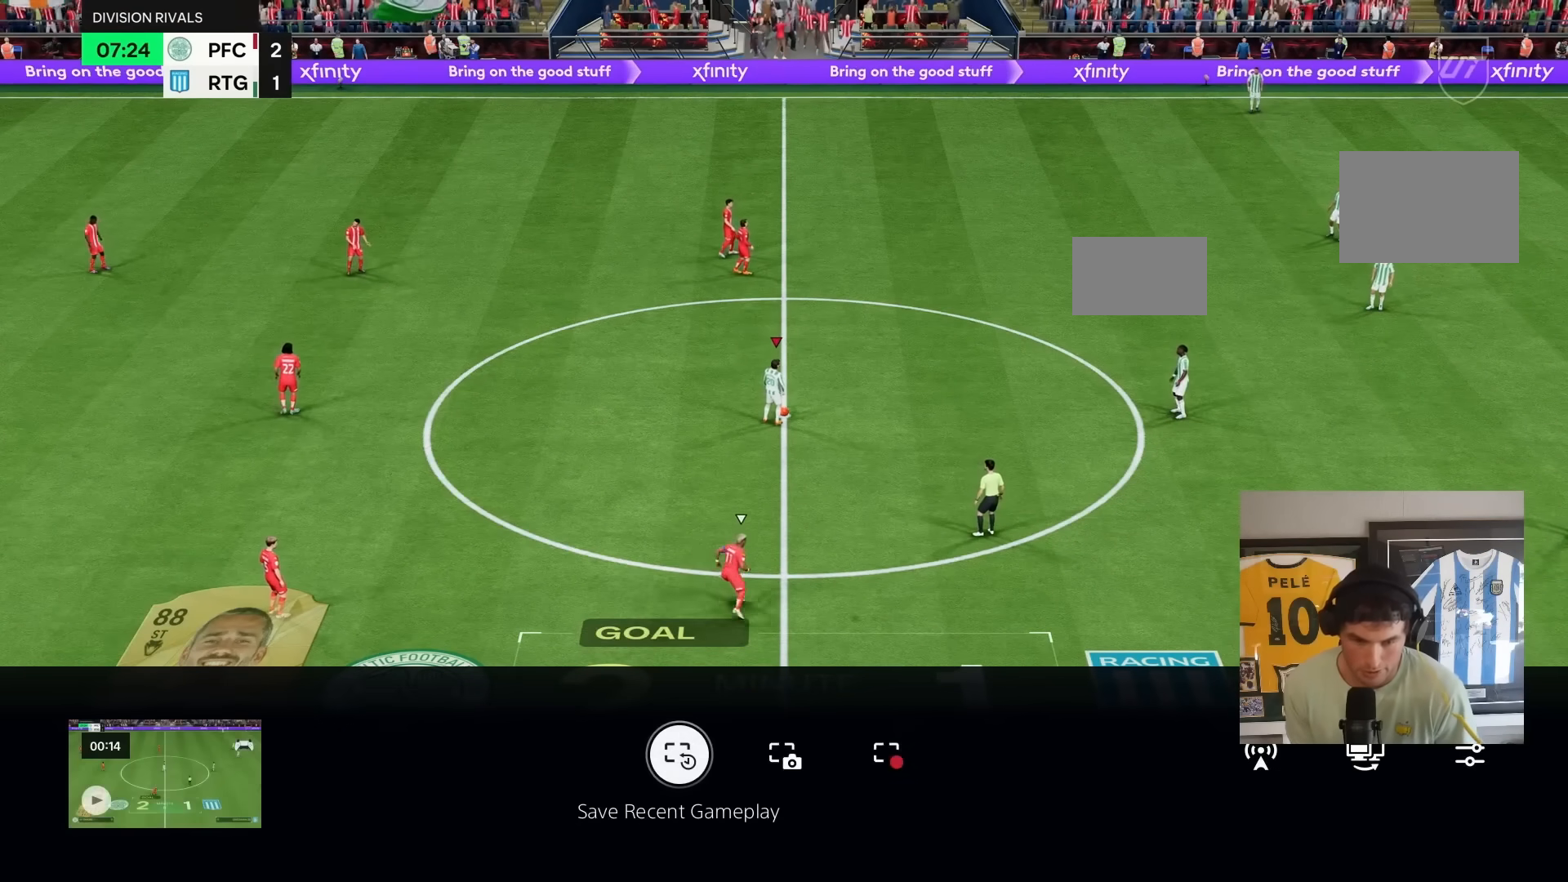
{"buttons": [], "left_stick": "center", "right_stick": "center", "events": []}